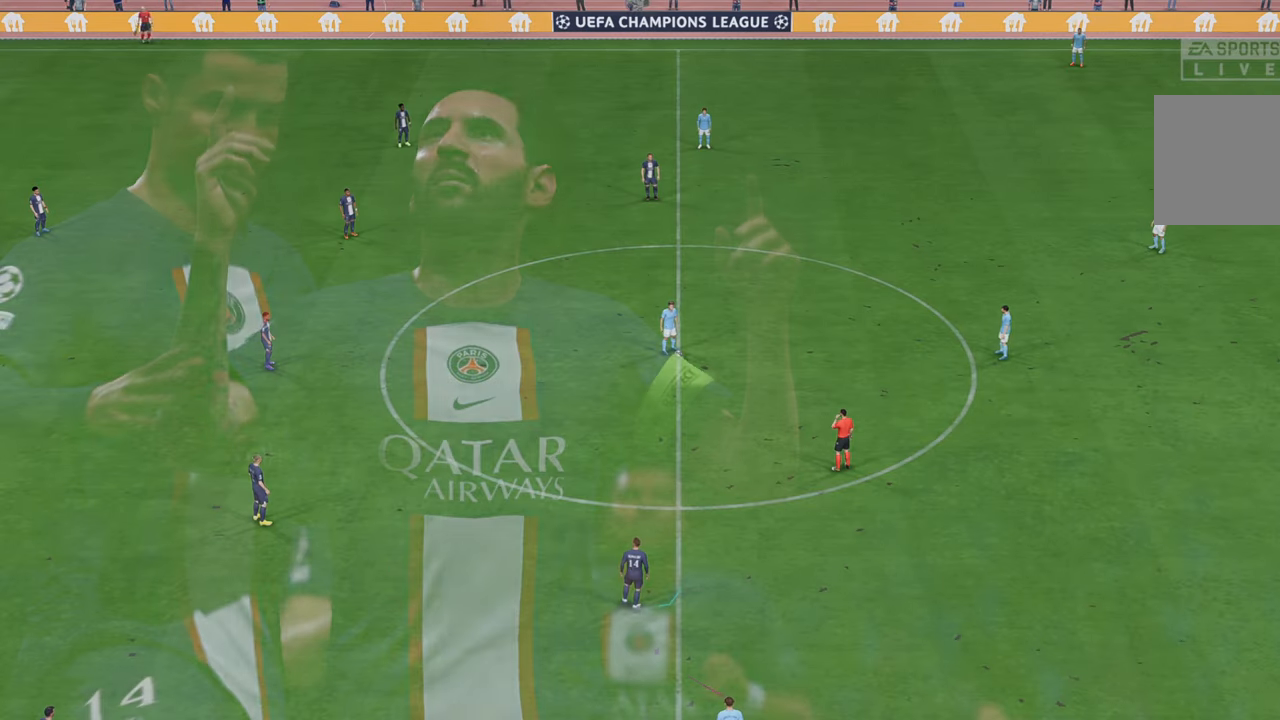
Gameplay with a controller (Xbox layout); each line is a JSON object with the inputs held at the frame after it. "events" lists button and stick changes between this image and that frame as [ms after this image, input, new state], when the widget could be followed in between. Not read: L3 R3.
{"buttons": [], "left_stick": "center", "right_stick": "center", "events": [[150, "L1", "up"], [150, "R1", "up"]]}
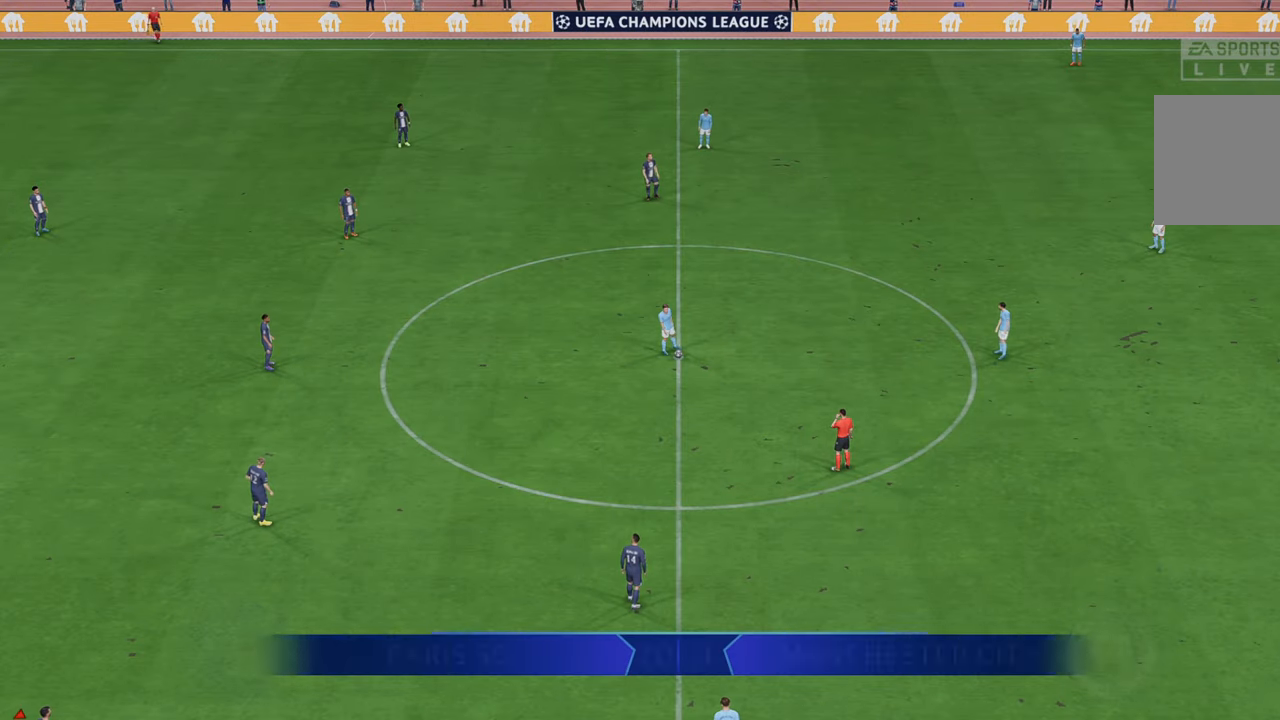
{"buttons": ["R2"], "left_stick": "center", "right_stick": "center", "events": [[233, "R2", "down"]]}
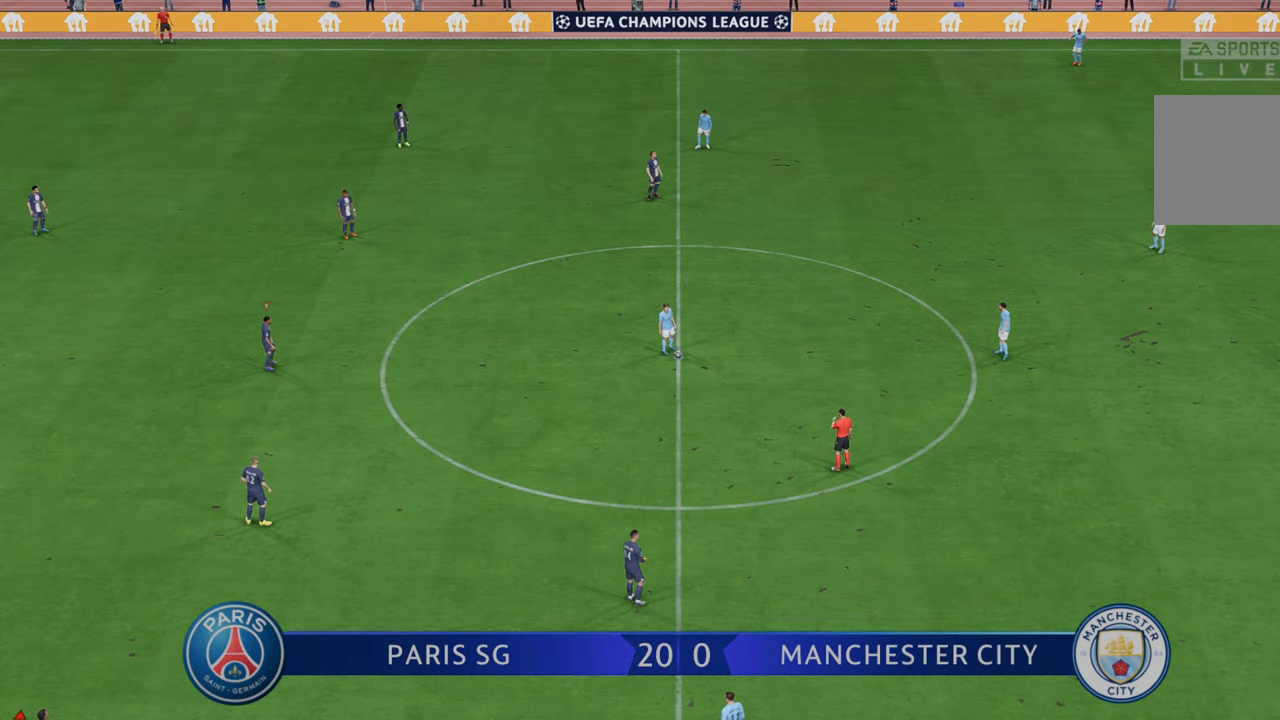
{"buttons": ["R2"], "left_stick": "center", "right_stick": "center", "events": []}
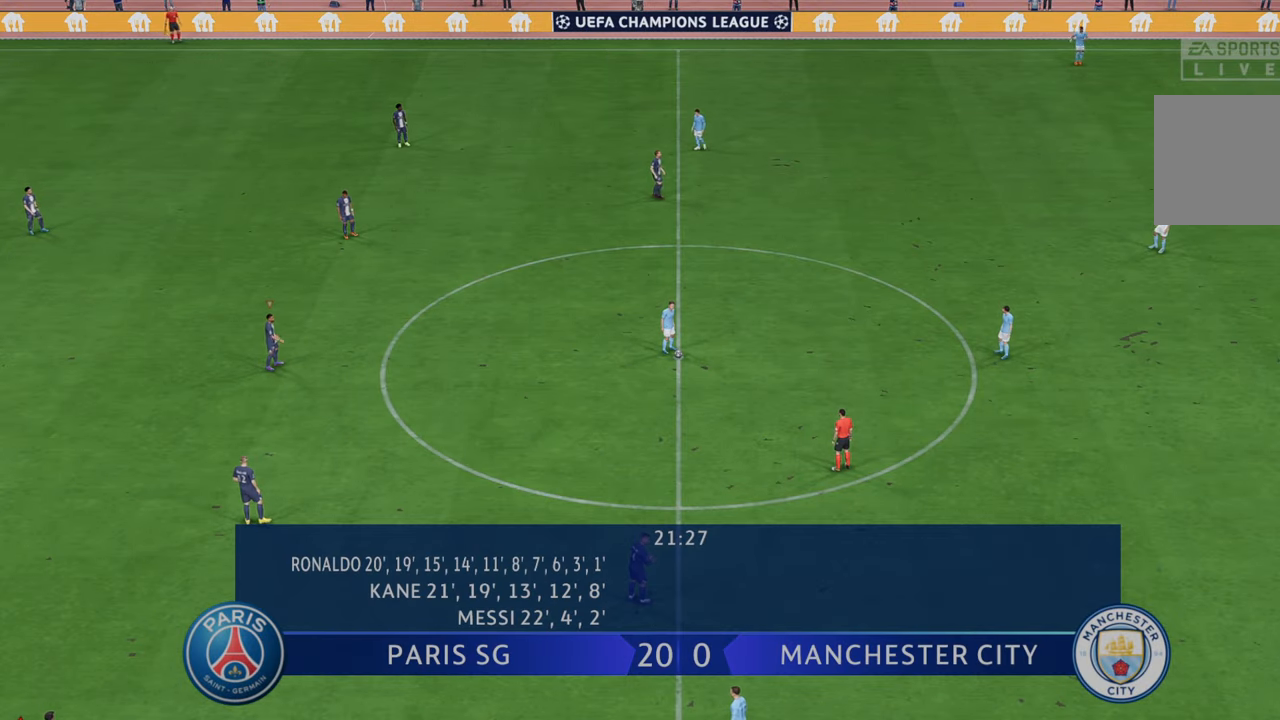
{"buttons": ["R2"], "left_stick": "right", "right_stick": "center", "events": [[50, "left_stick", "right"]]}
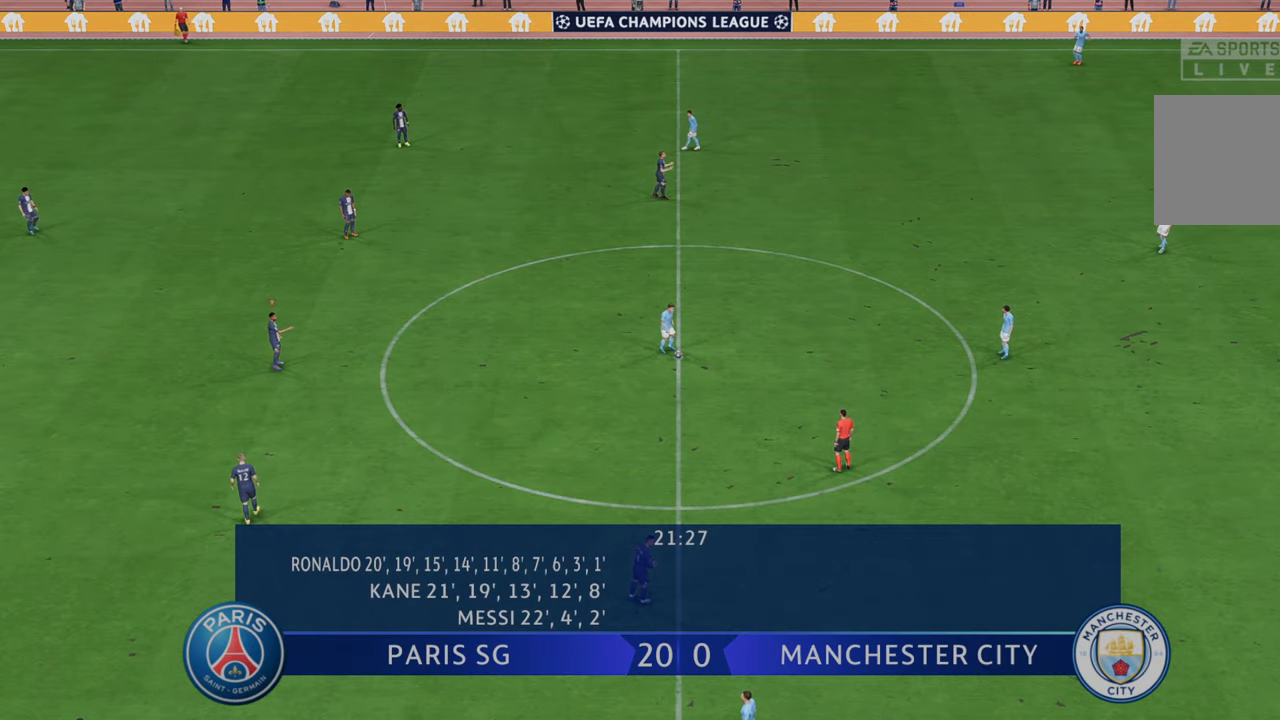
{"buttons": ["R2"], "left_stick": "right", "right_stick": "center", "events": []}
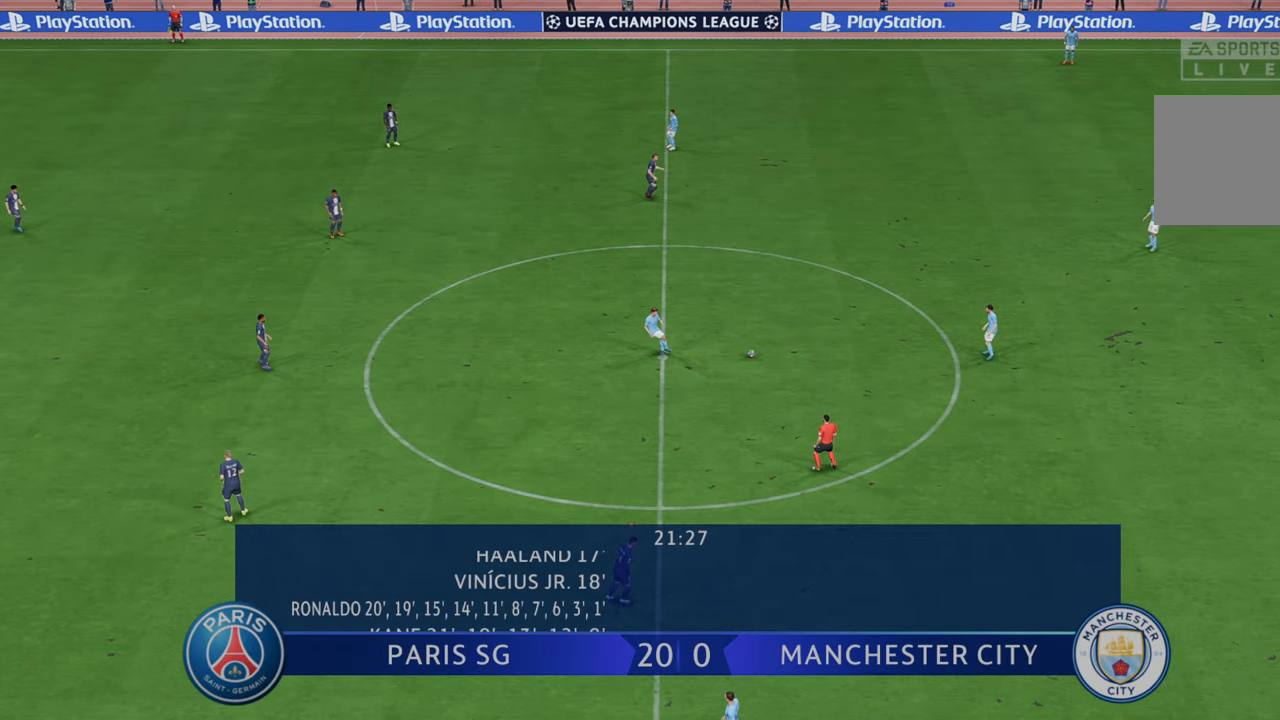
{"buttons": ["L1", "R2"], "left_stick": "right", "right_stick": "center", "events": [[450, "L1", "down"]]}
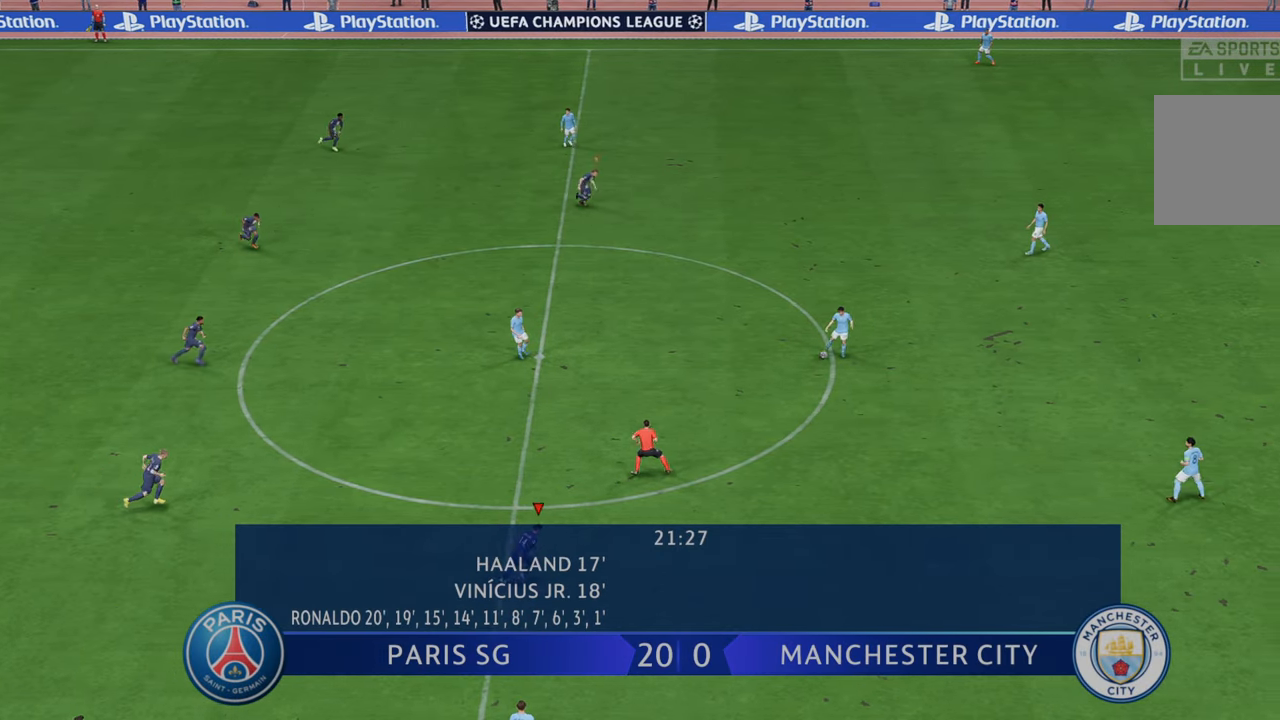
{"buttons": ["R2"], "left_stick": "right", "right_stick": "center", "events": [[167, "L1", "up"]]}
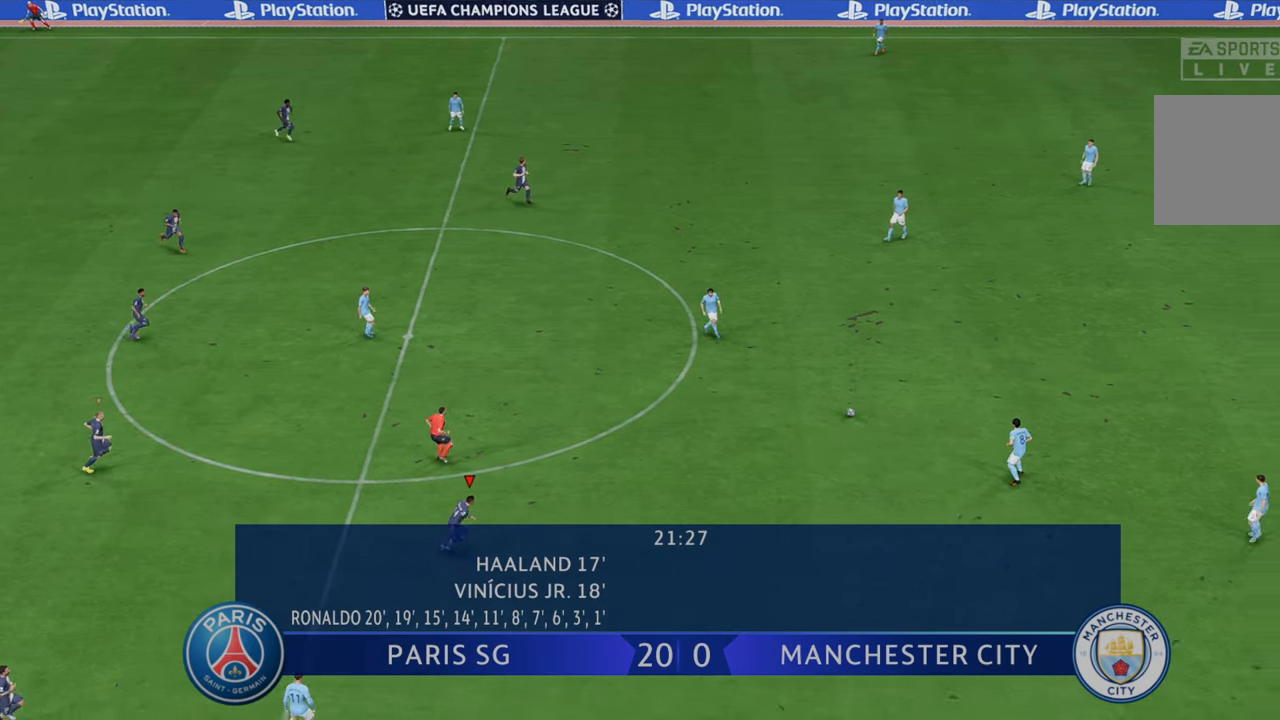
{"buttons": ["R2"], "left_stick": "up-right", "right_stick": "center", "events": [[150, "left_stick", "up-right"]]}
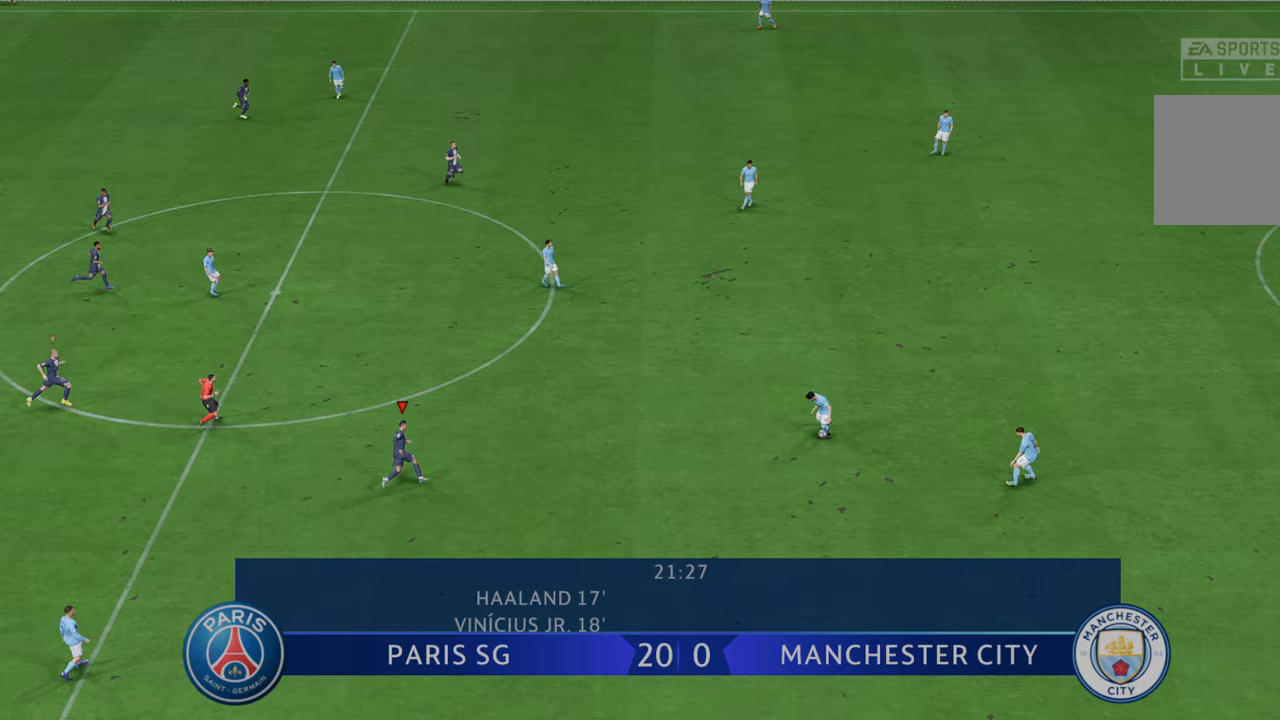
{"buttons": ["R2"], "left_stick": "down-right", "right_stick": "center", "events": [[83, "left_stick", "right"], [350, "left_stick", "down-right"]]}
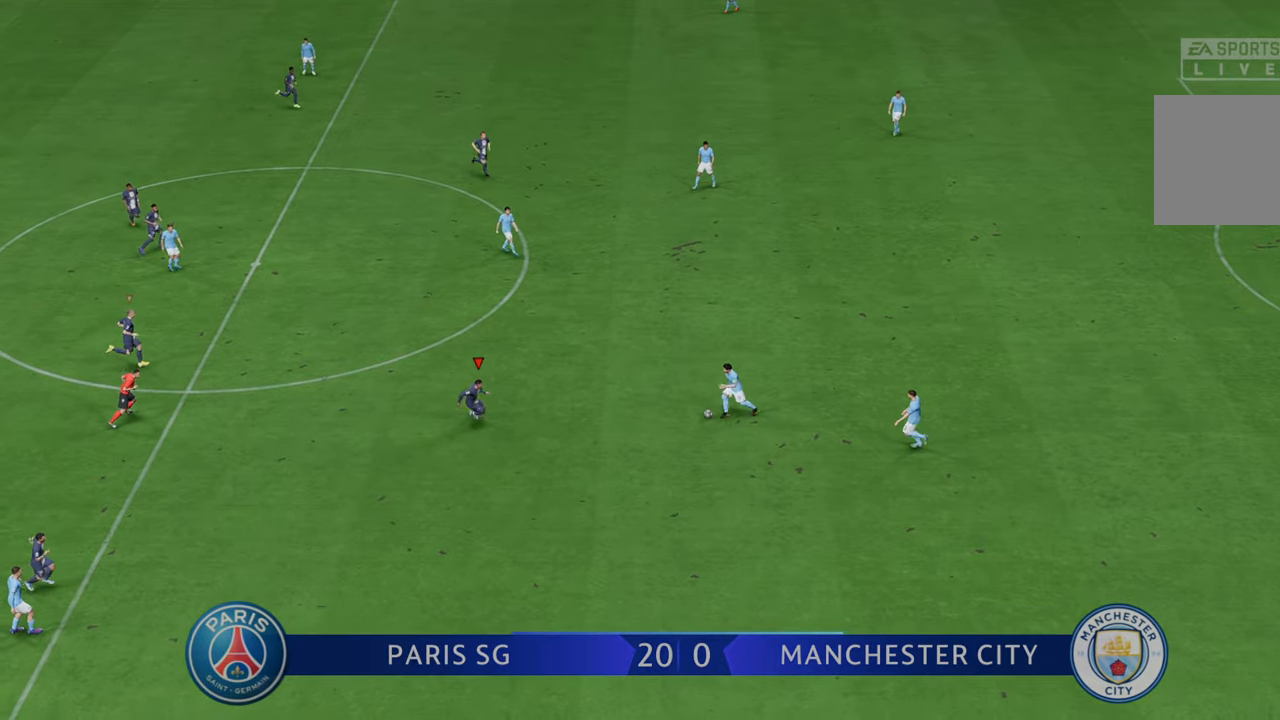
{"buttons": ["R2"], "left_stick": "up-right", "right_stick": "center", "events": [[33, "left_stick", "right"], [200, "left_stick", "down-right"], [450, "left_stick", "up-right"]]}
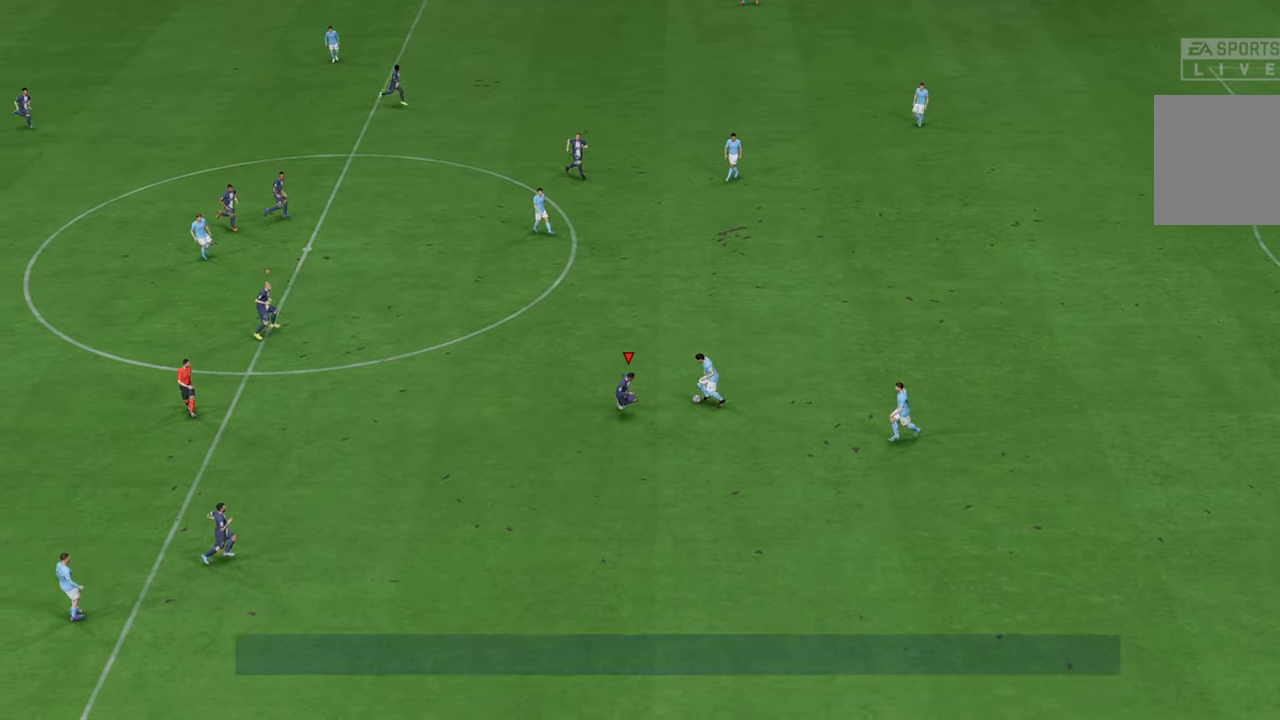
{"buttons": ["R2"], "left_stick": "right", "right_stick": "center", "events": [[500, "left_stick", "right"]]}
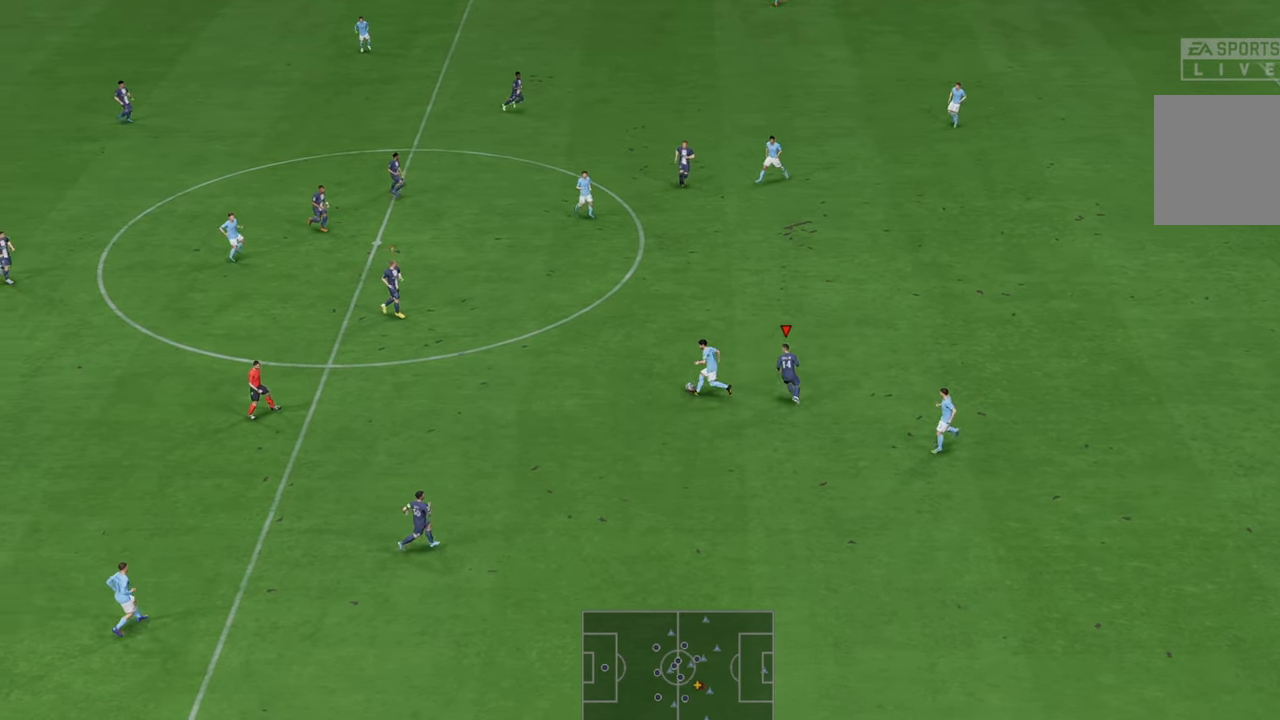
{"buttons": ["R2"], "left_stick": "down-left", "right_stick": "center", "events": [[50, "L1", "down"], [100, "left_stick", "center"], [267, "L1", "up"], [317, "left_stick", "left"], [400, "left_stick", "down-left"]]}
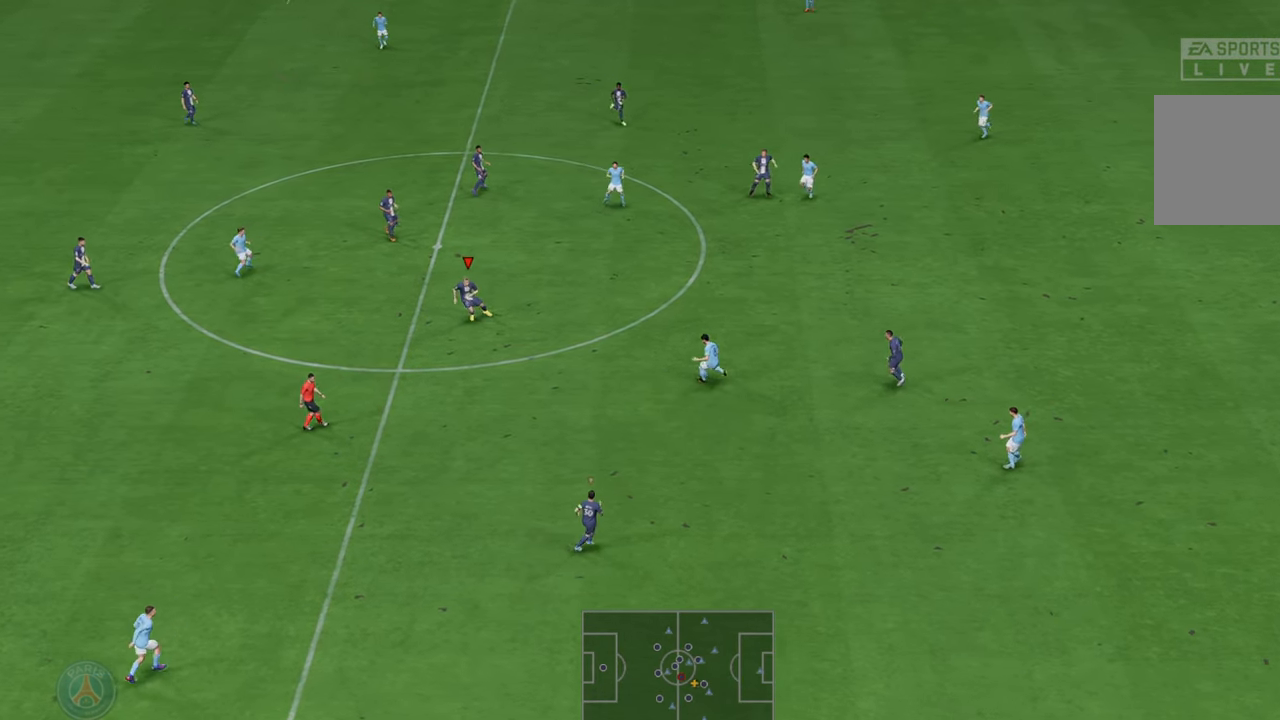
{"buttons": ["R2"], "left_stick": "down", "right_stick": "center", "events": [[17, "left_stick", "down"], [250, "left_stick", "down-right"], [450, "left_stick", "down"]]}
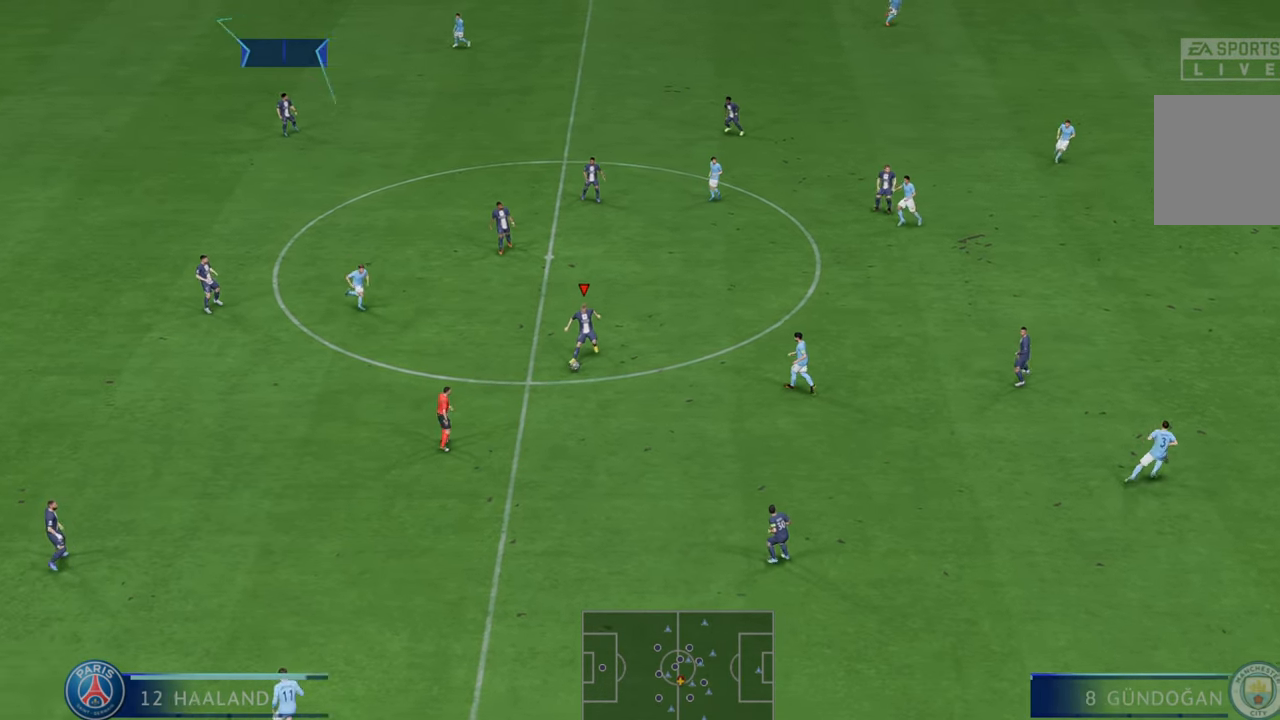
{"buttons": ["R2"], "left_stick": "down-right", "right_stick": "center", "events": [[417, "left_stick", "down-right"]]}
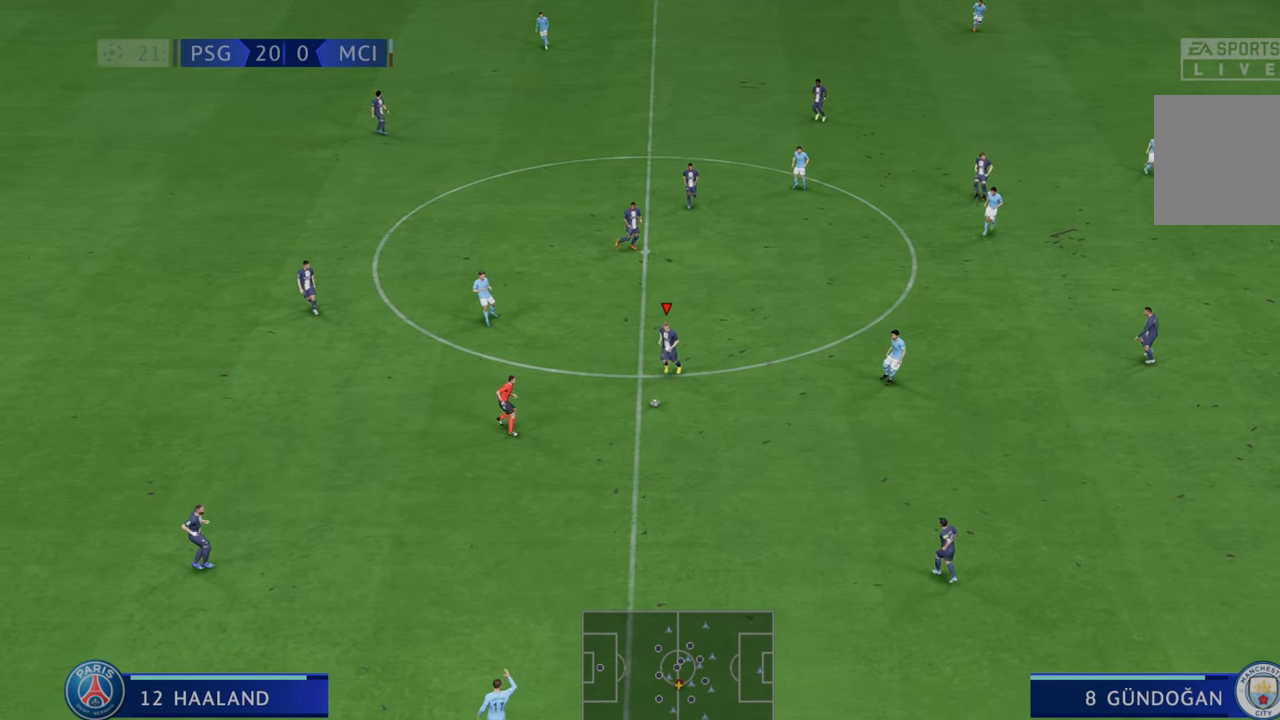
{"buttons": ["R2"], "left_stick": "down-right", "right_stick": "center", "events": [[50, "A", "down"], [117, "L1", "down"], [317, "L1", "up"], [350, "A", "up"]]}
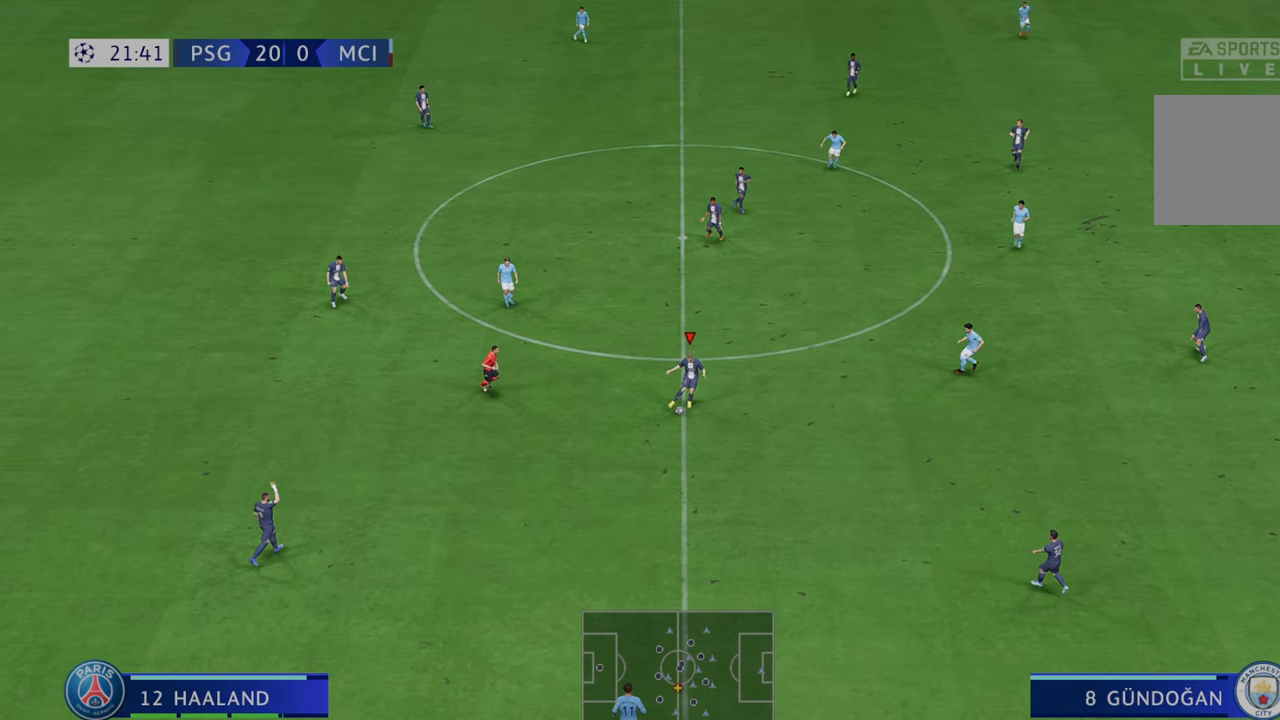
{"buttons": ["R2"], "left_stick": "down-right", "right_stick": "center", "events": []}
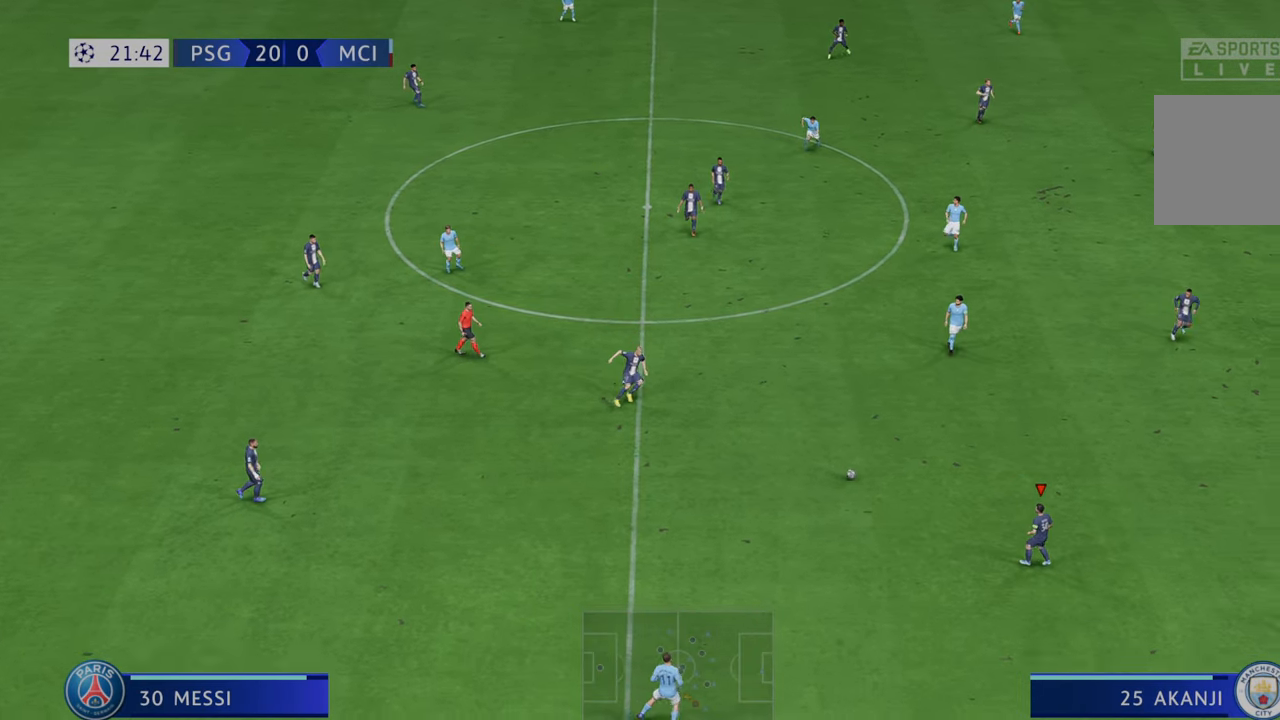
{"buttons": ["R2"], "left_stick": "down-right", "right_stick": "center", "events": [[17, "left_stick", "right"], [467, "left_stick", "down-right"]]}
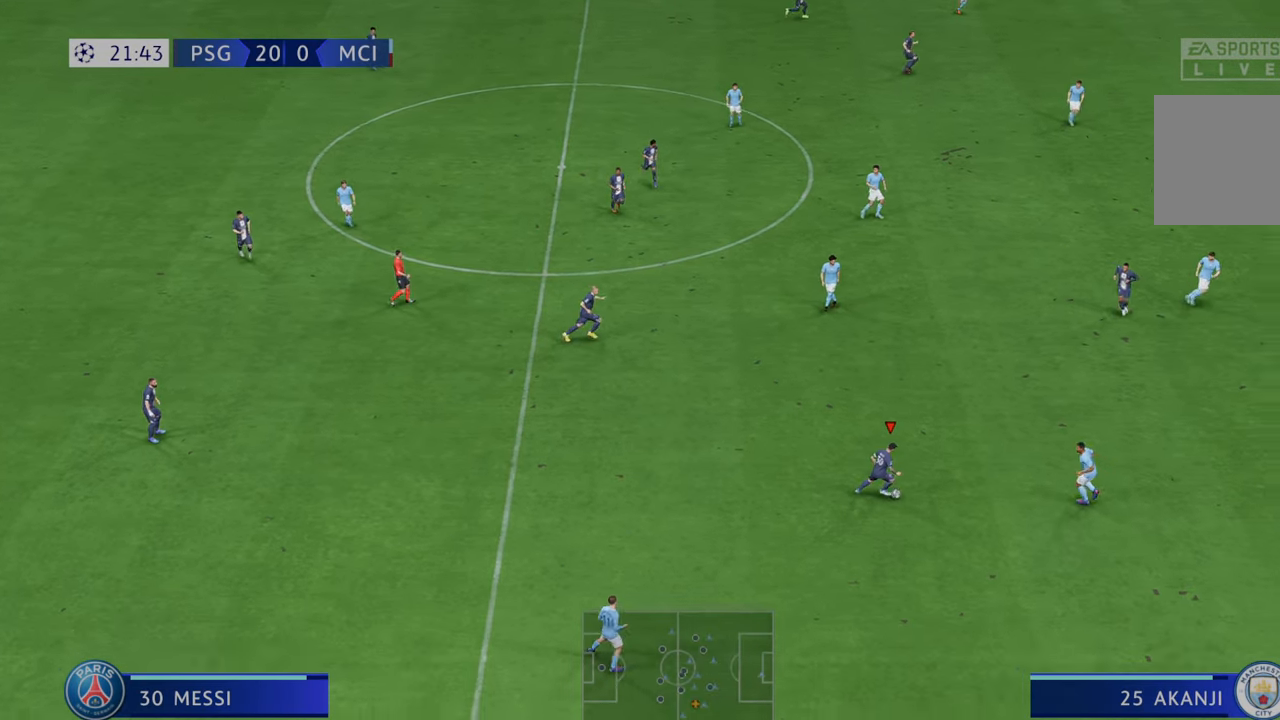
{"buttons": ["R2"], "left_stick": "down-right", "right_stick": "center", "events": []}
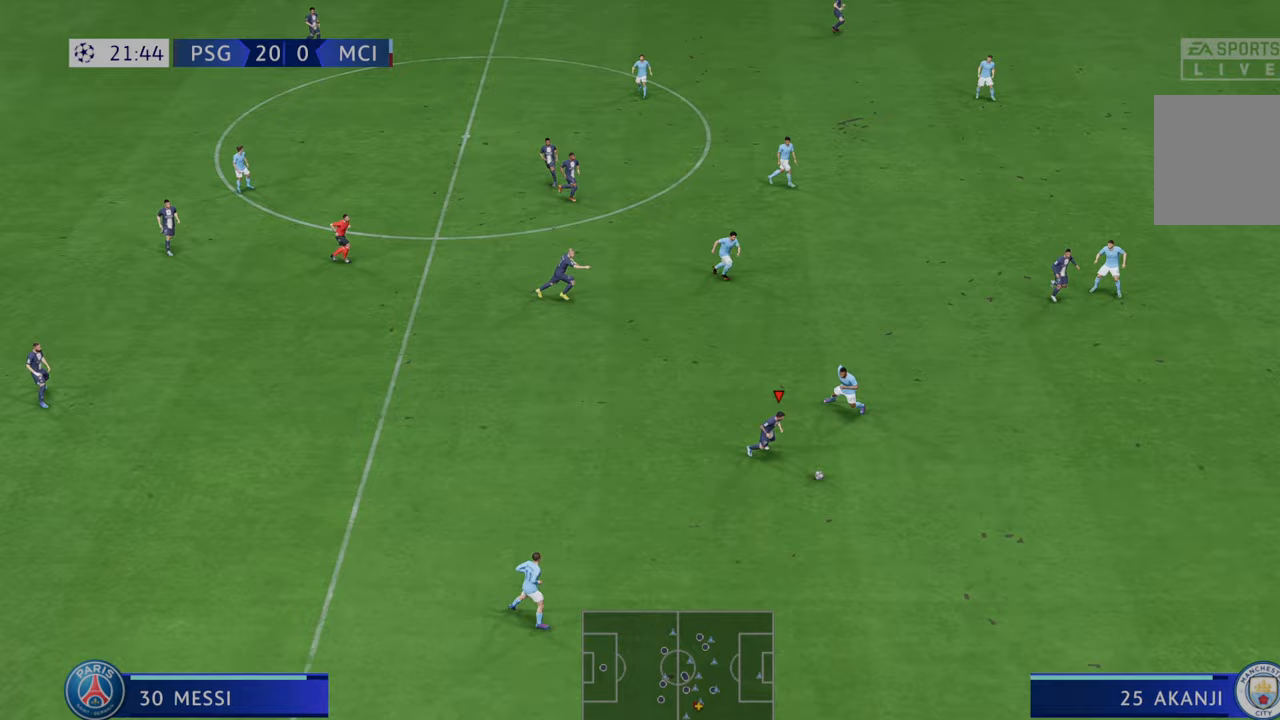
{"buttons": ["R2"], "left_stick": "right", "right_stick": "center", "events": [[200, "left_stick", "right"]]}
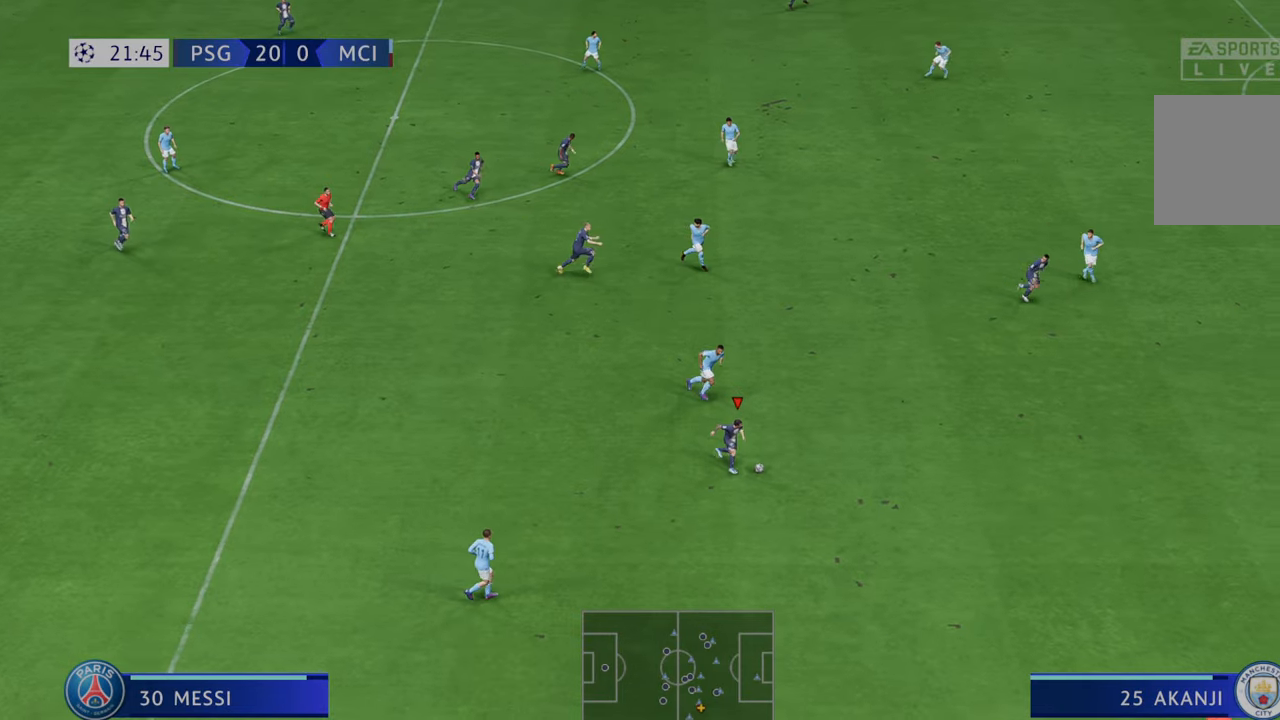
{"buttons": ["R2"], "left_stick": "right", "right_stick": "center", "events": []}
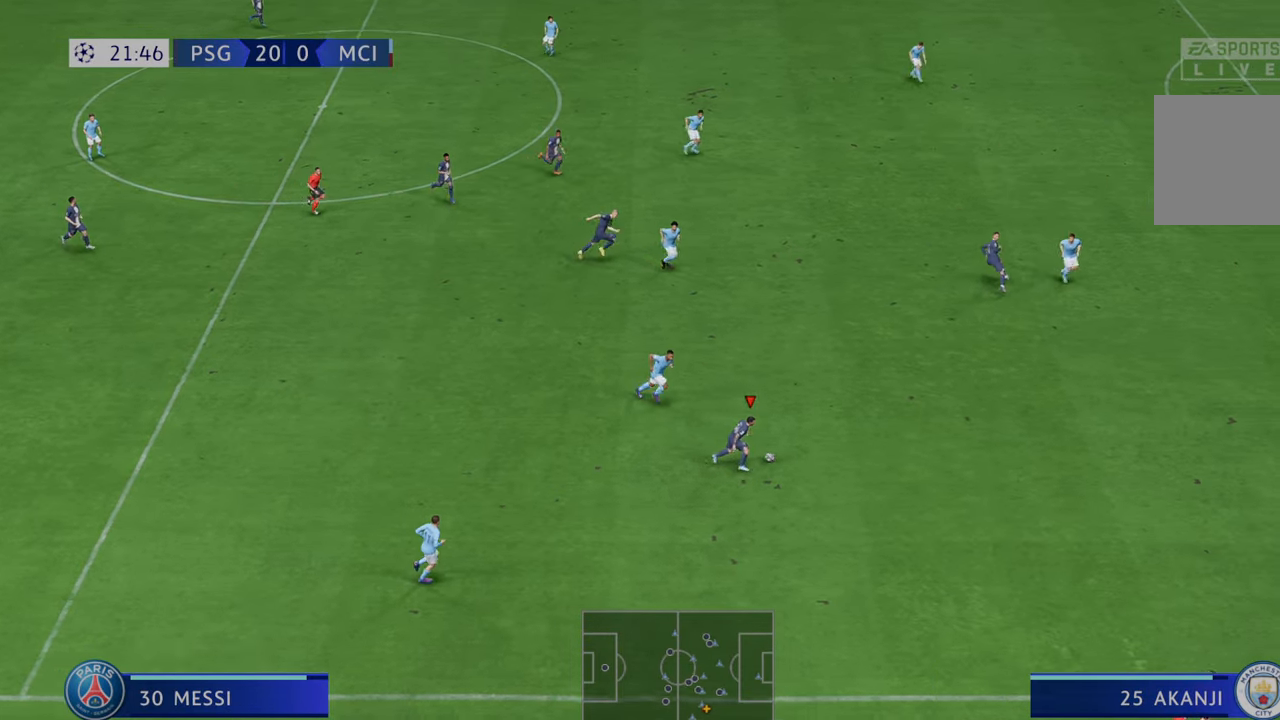
{"buttons": ["R2"], "left_stick": "right", "right_stick": "center", "events": []}